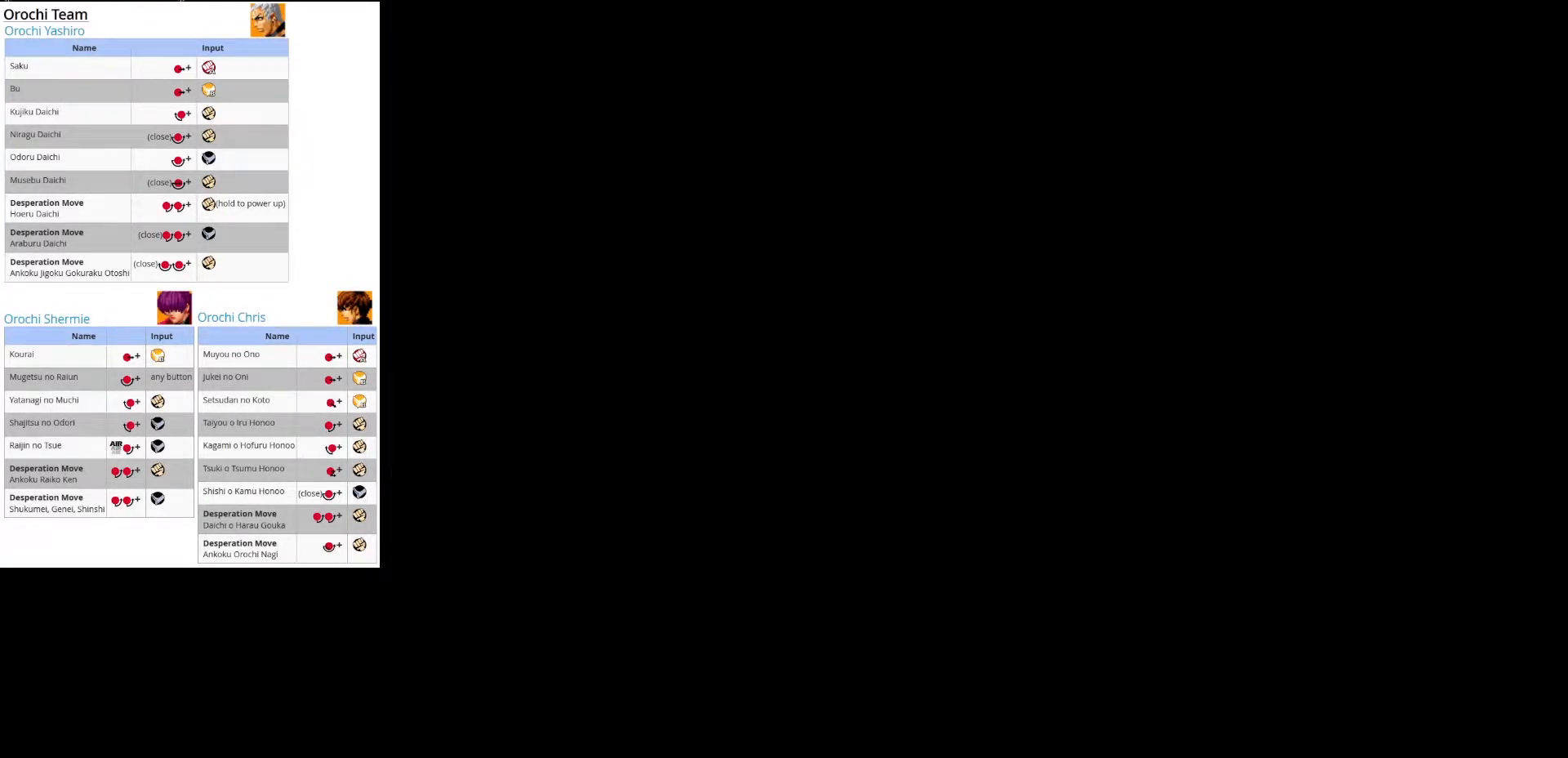
Gameplay with a controller (arcade stick); each line is a JSON object with the inputs held at the frame after it (dt_ms = milliseconds from this image to that frame). "events" lists button and stick changes between this image and that frame as [ms after this image, input, new state], when the widget could be followed in between. Not read: L3 R3.
{"dt_ms": 500, "buttons": [], "left_stick": "center", "events": [[317, "left_stick", "center"]]}
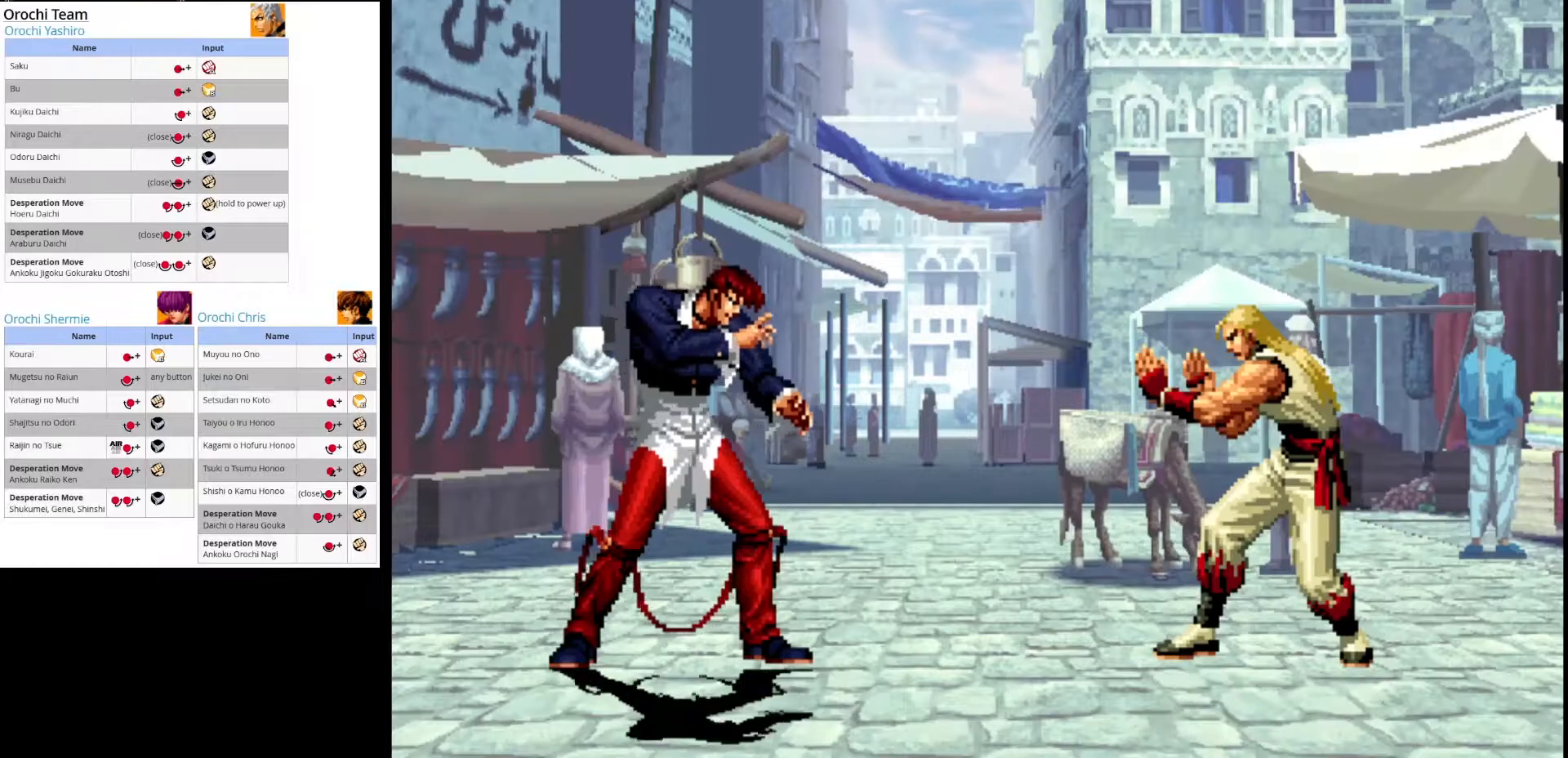
{"dt_ms": 500, "buttons": [], "left_stick": "right", "events": [[400, "left_stick", "right"]]}
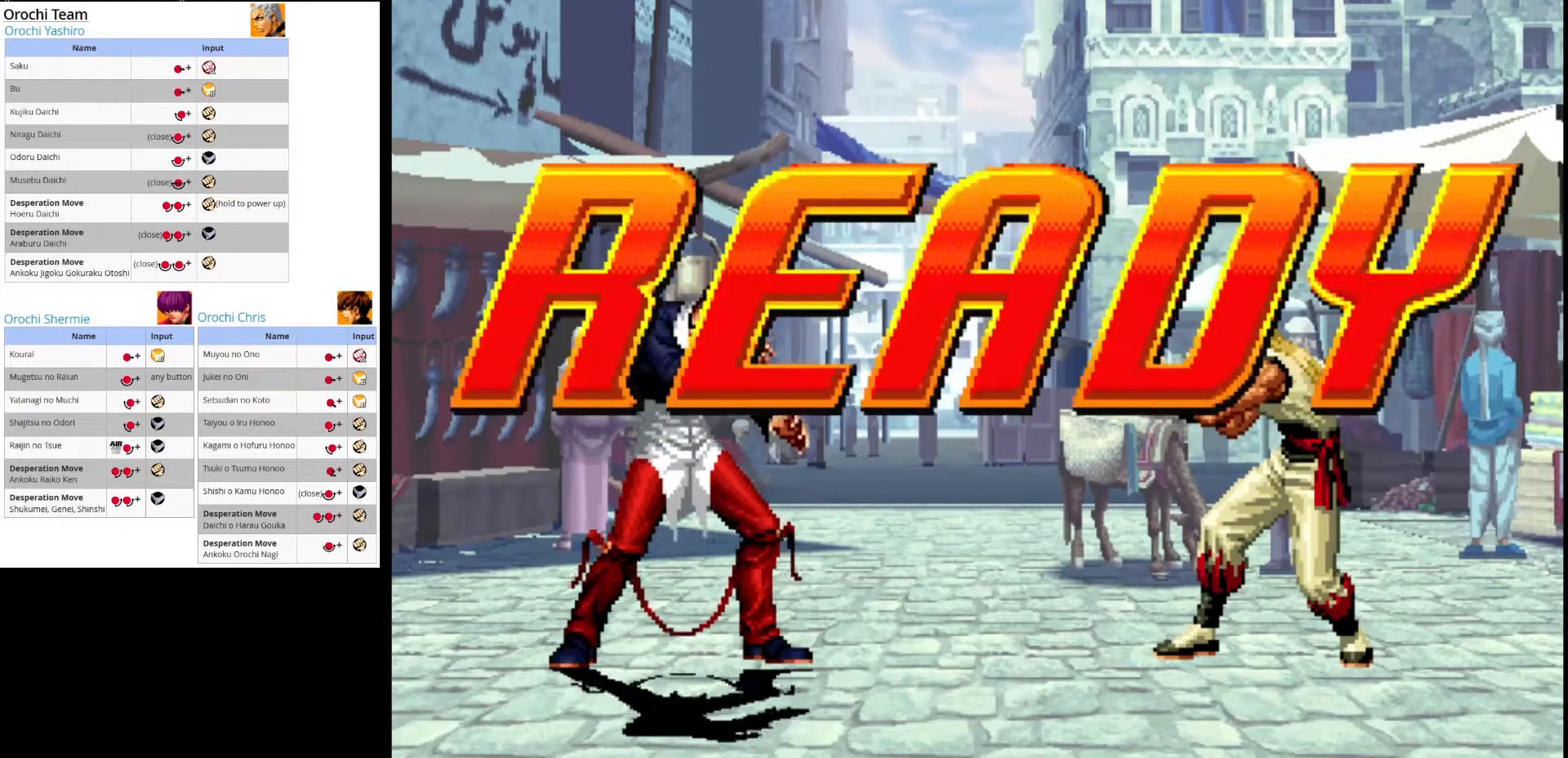
{"dt_ms": 500, "buttons": [], "left_stick": "right", "events": []}
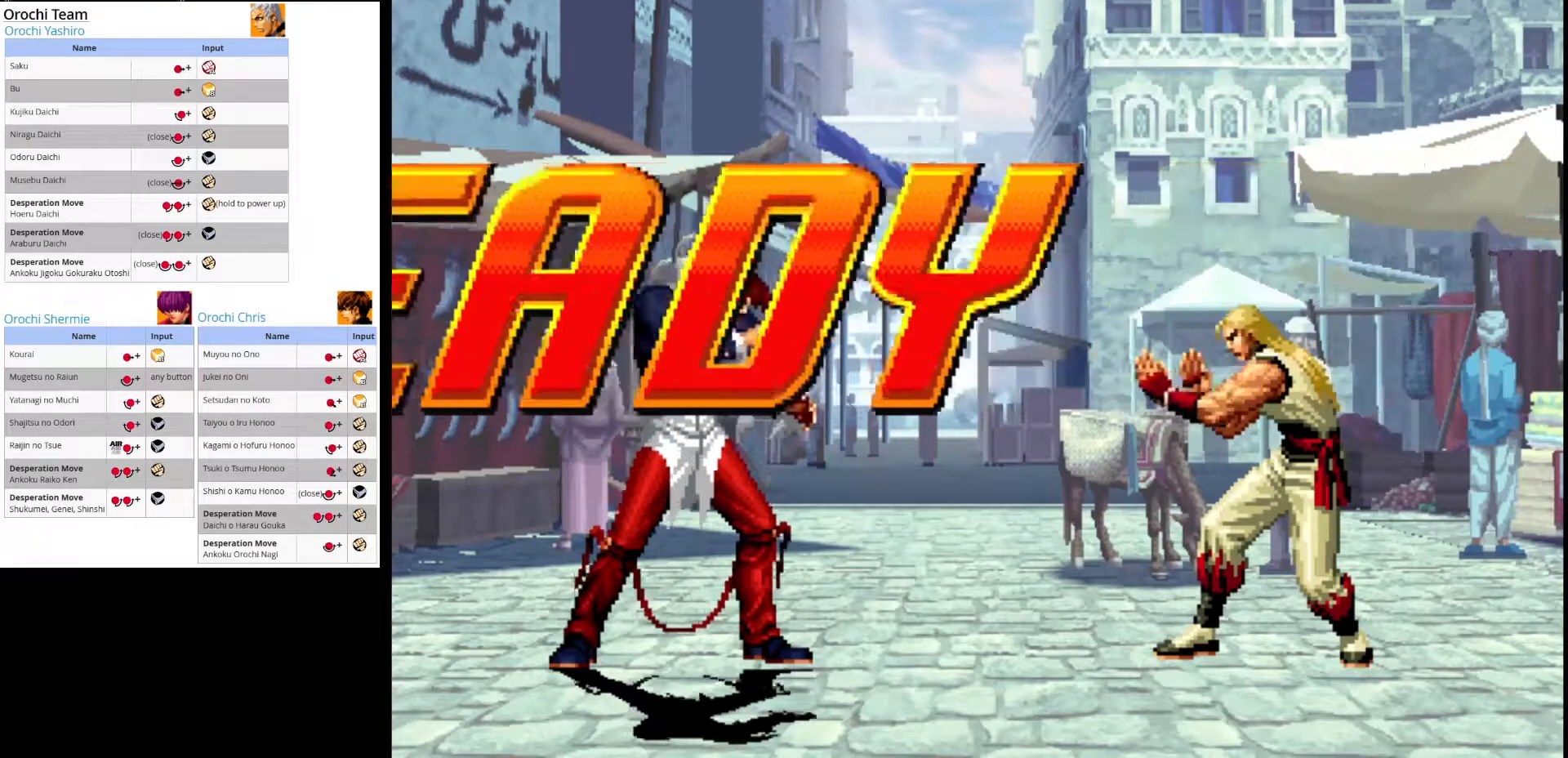
{"dt_ms": 500, "buttons": [], "left_stick": "right", "events": []}
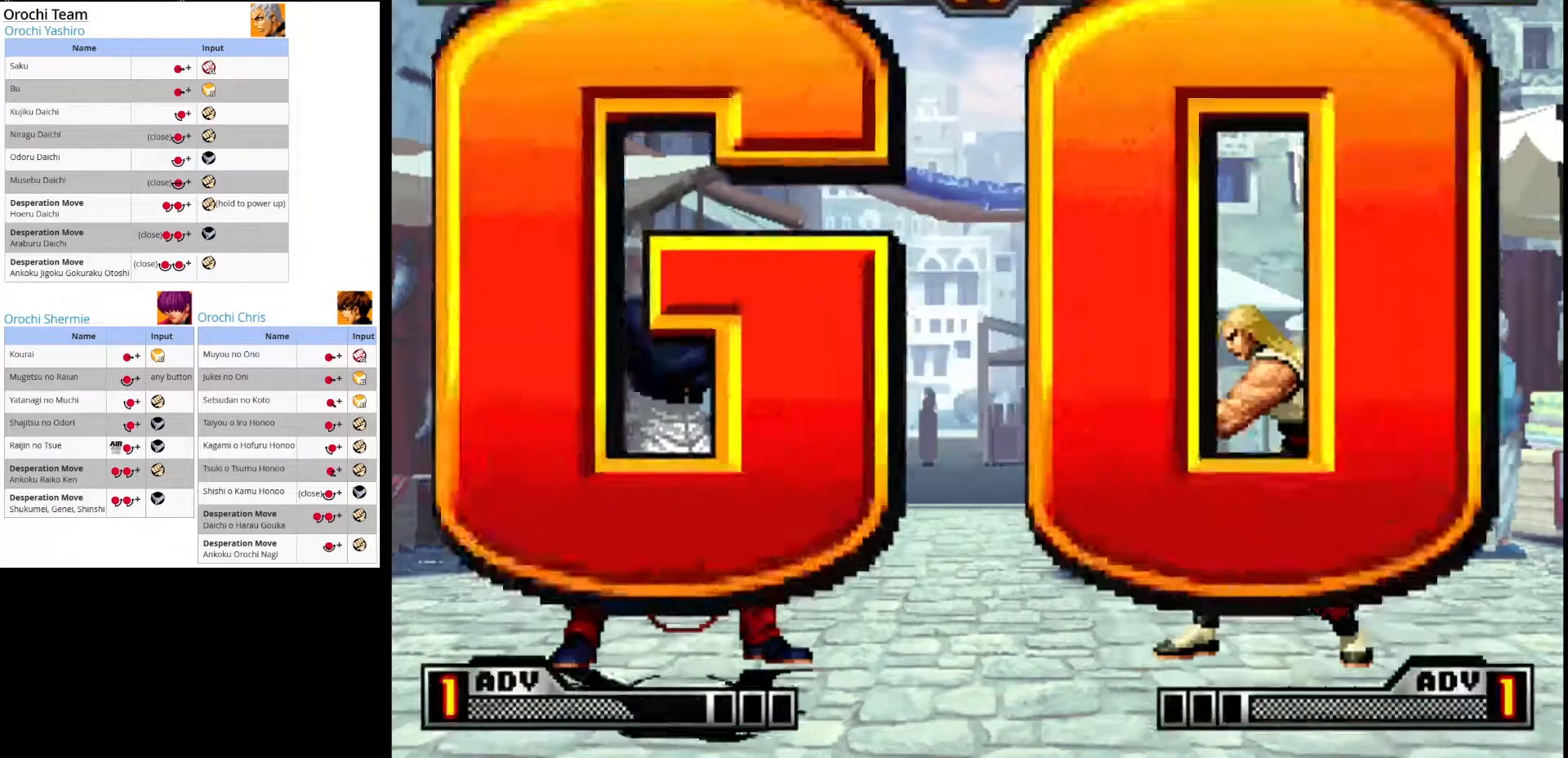
{"dt_ms": 500, "buttons": [], "left_stick": "center", "events": [[117, "left_stick", "center"]]}
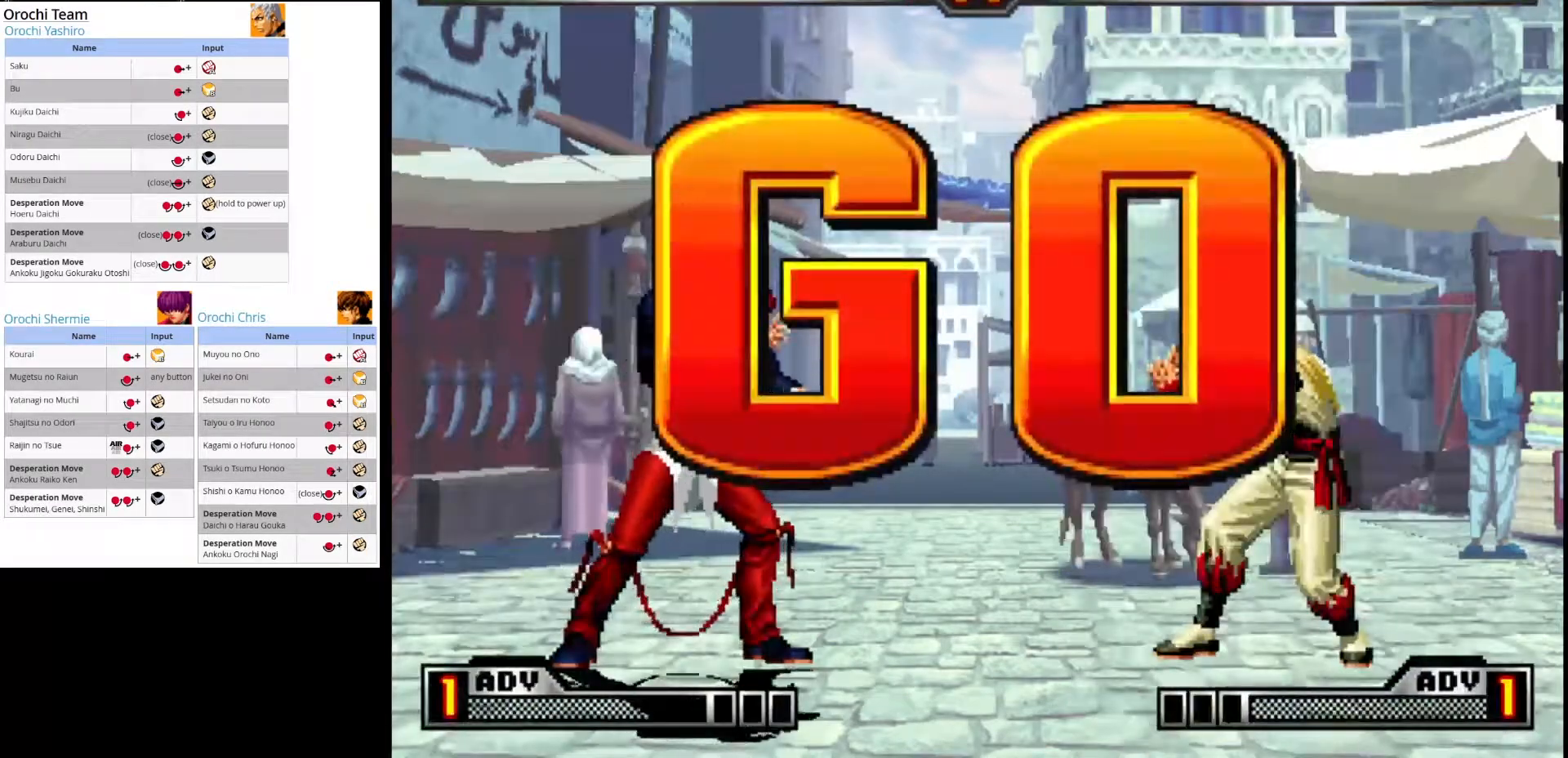
{"dt_ms": 500, "buttons": [], "left_stick": "right", "events": [[267, "left_stick", "right"]]}
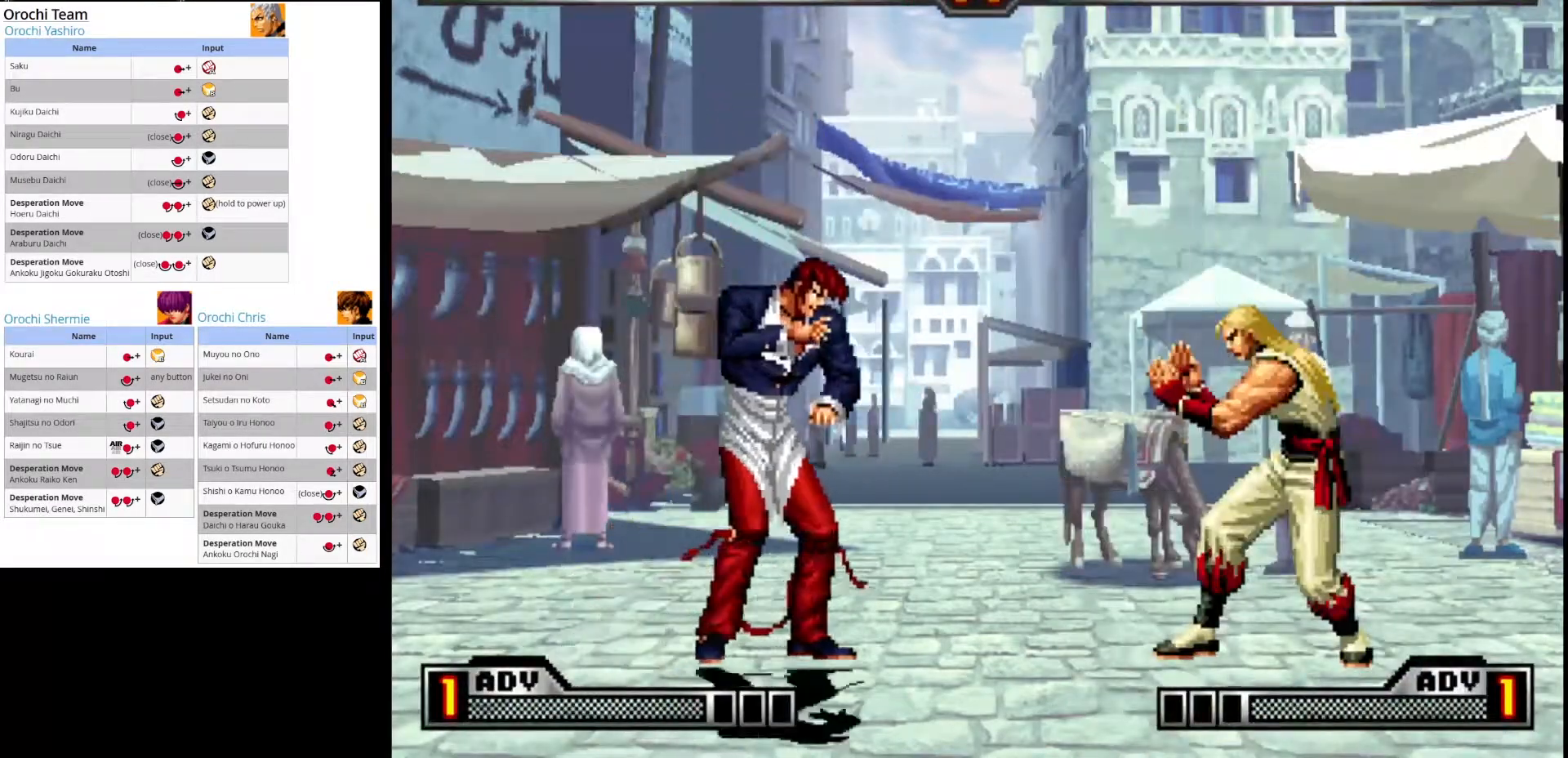
{"dt_ms": 500, "buttons": [], "left_stick": "down", "events": [[33, "left_stick", "center"], [417, "left_stick", "down"]]}
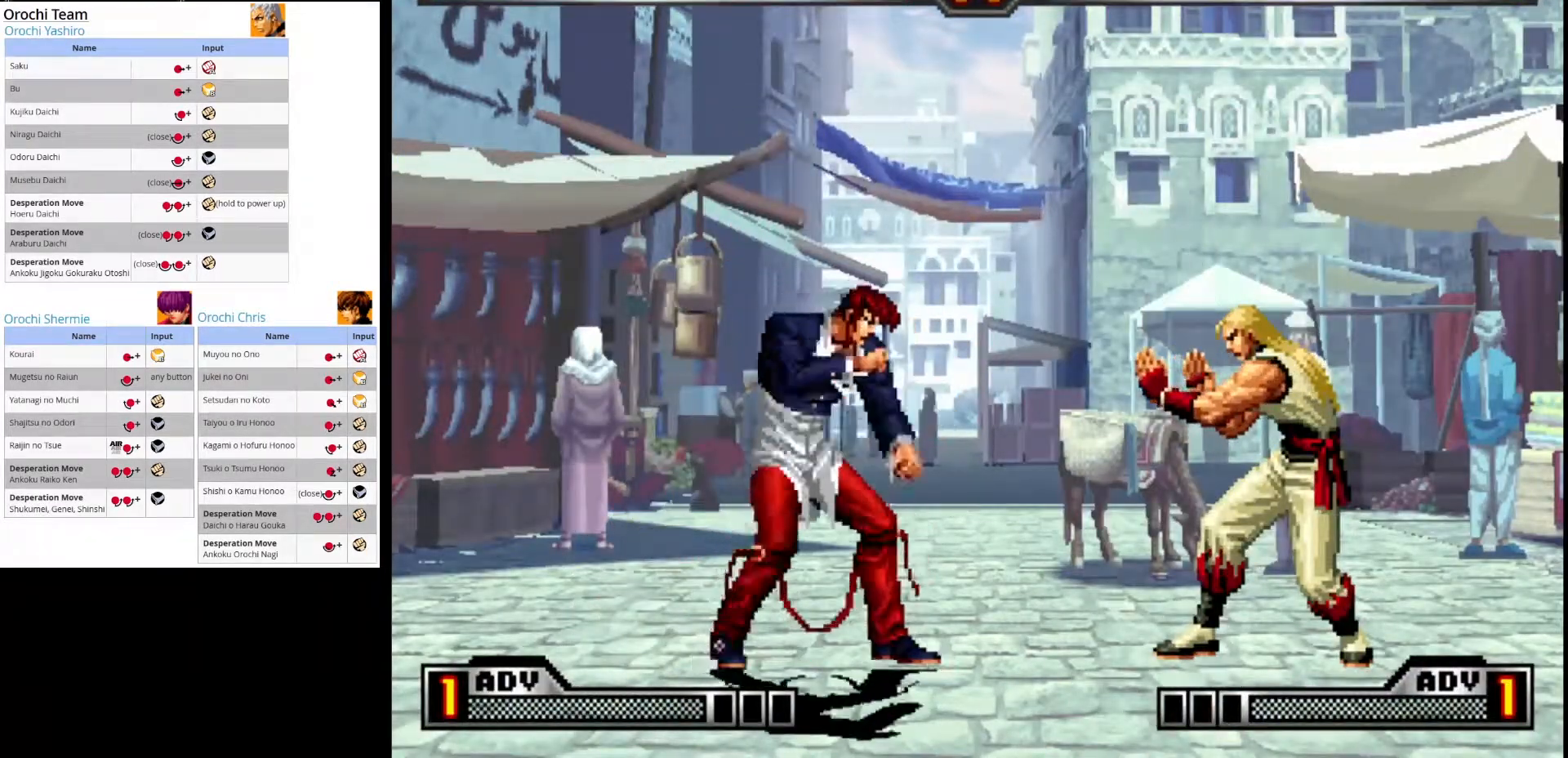
{"dt_ms": 500, "buttons": [], "left_stick": "down", "events": [[33, "left_stick", "up-right"], [217, "left_stick", "down"], [350, "SQUARE", "down"], [483, "SQUARE", "up"]]}
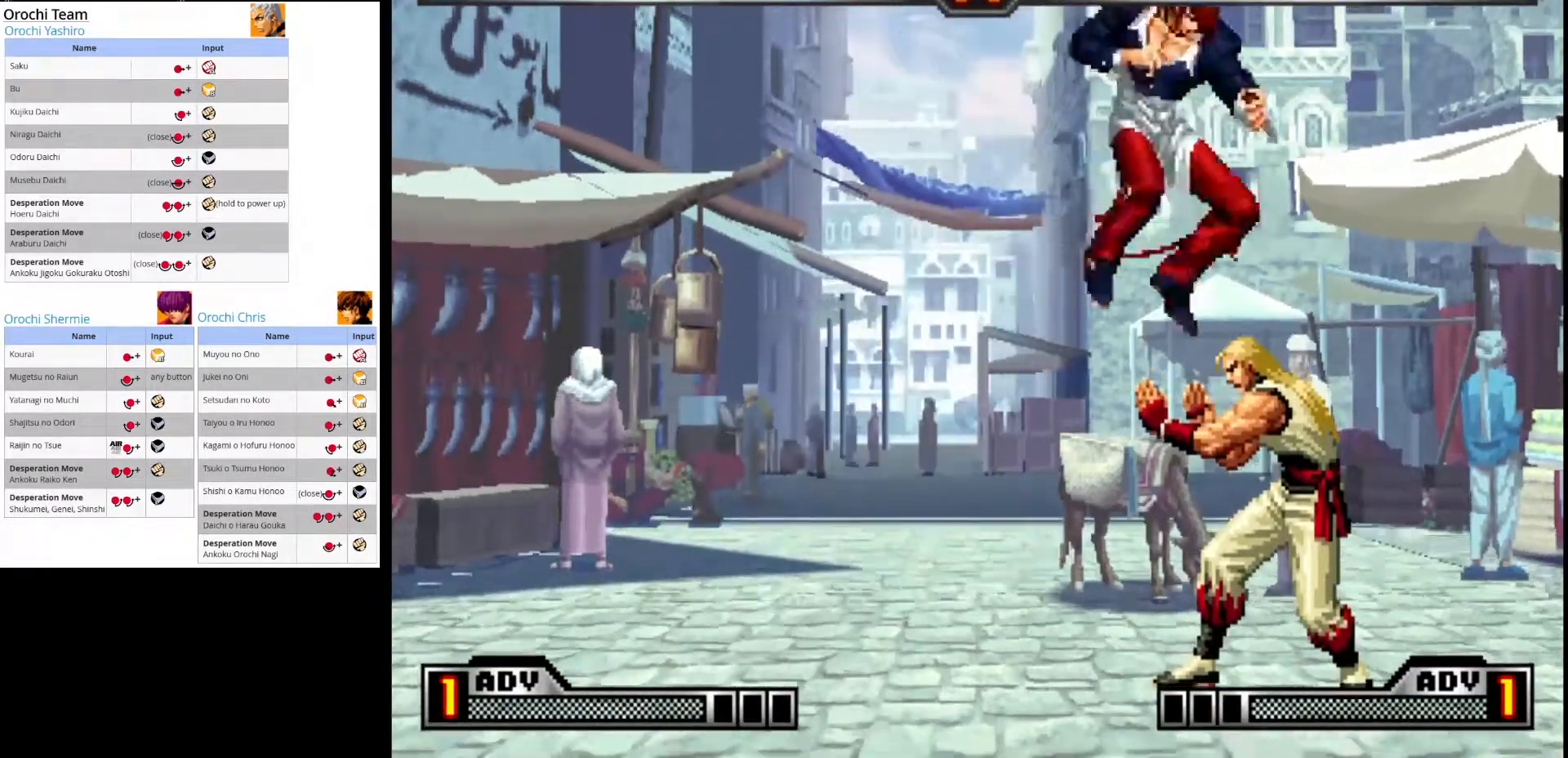
{"dt_ms": 1000, "buttons": [], "left_stick": "right"}
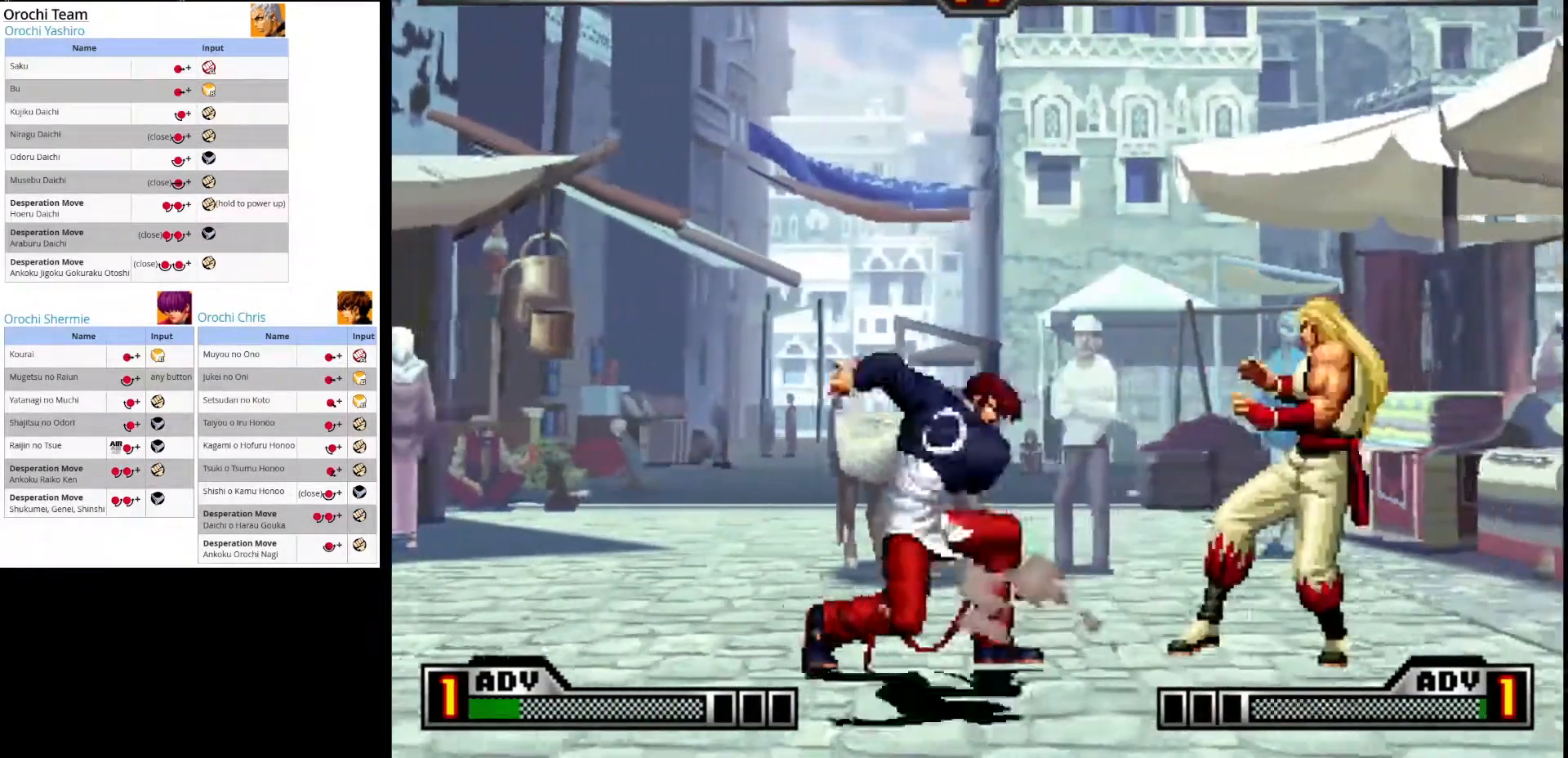
{"dt_ms": 500, "buttons": [], "left_stick": "down-right"}
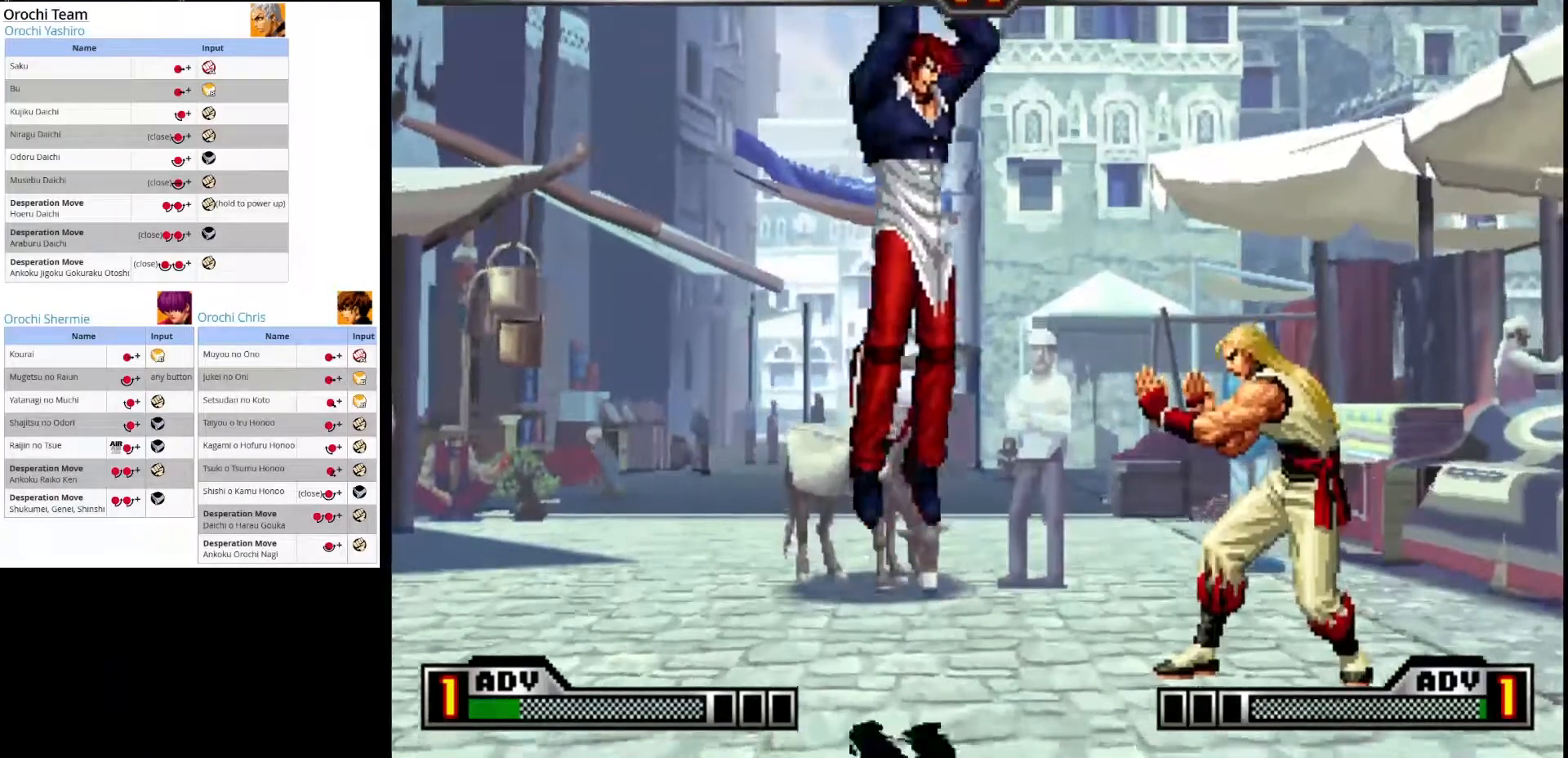
{"dt_ms": 500, "buttons": [], "left_stick": "down", "events": [[17, "left_stick", "down"], [217, "SQUARE", "down"], [350, "SQUARE", "up"], [383, "SQUARE", "down"], [500, "SQUARE", "up"]]}
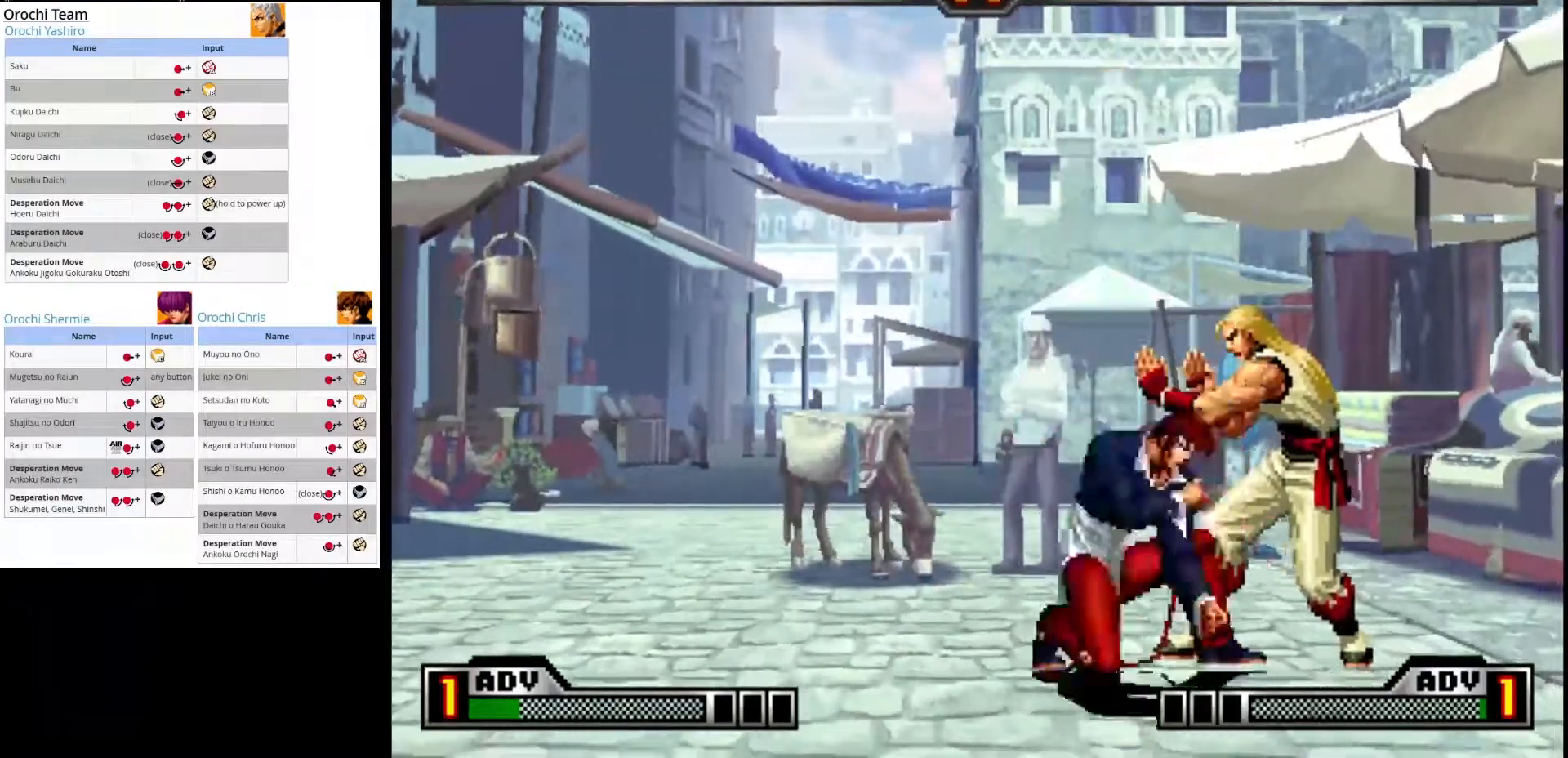
{"dt_ms": 500, "buttons": ["CROSS"], "left_stick": "center", "events": [[67, "left_stick", "right"], [83, "CROSS", "down"], [183, "CROSS", "up"], [250, "CROSS", "down"], [250, "left_stick", "down-left"], [367, "CROSS", "up"], [367, "left_stick", "left"], [433, "CROSS", "down"], [500, "left_stick", "center"]]}
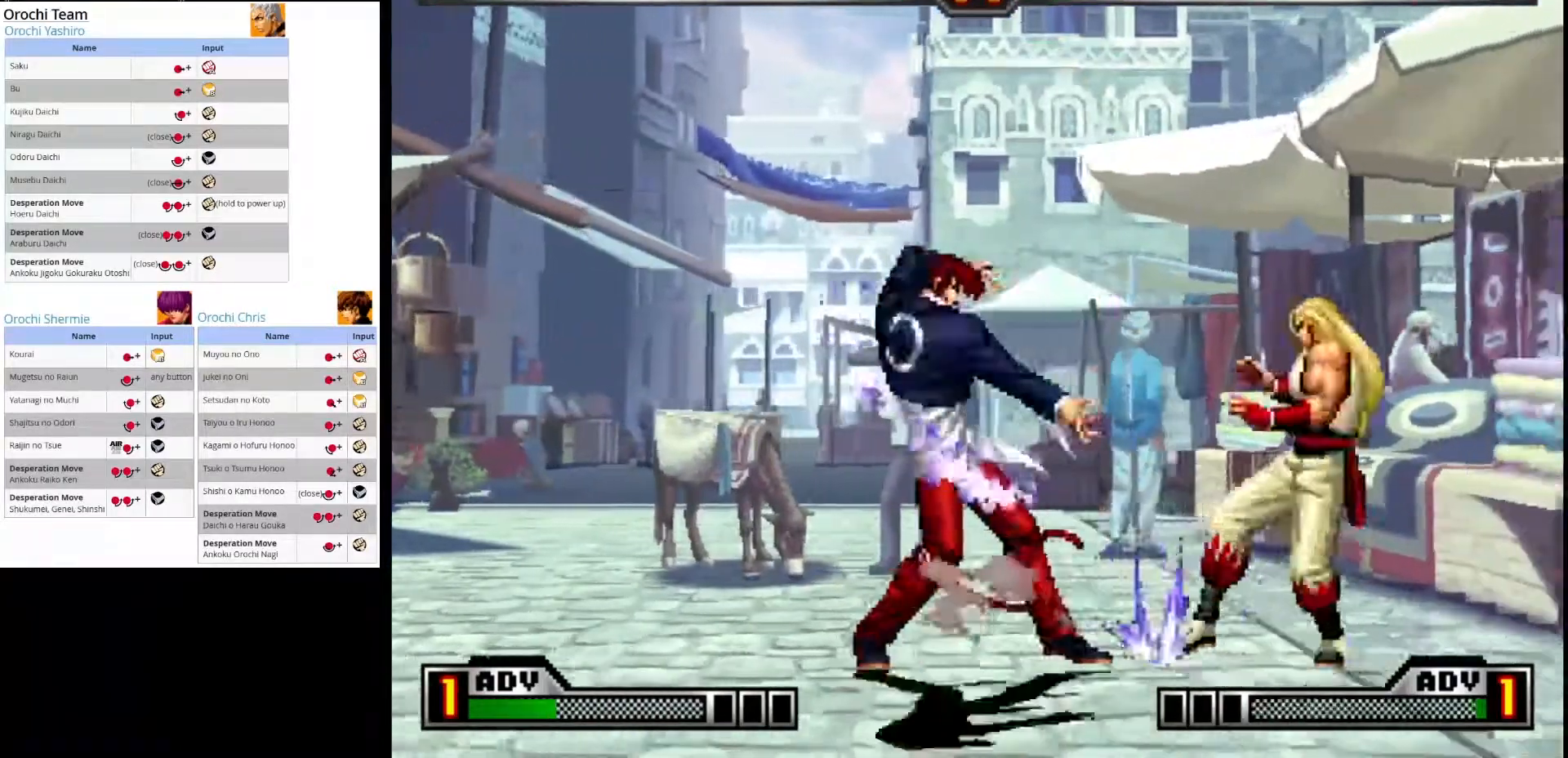
{"dt_ms": 500, "buttons": [], "left_stick": "up-right", "events": [[50, "CROSS", "up"], [250, "left_stick", "up-right"]]}
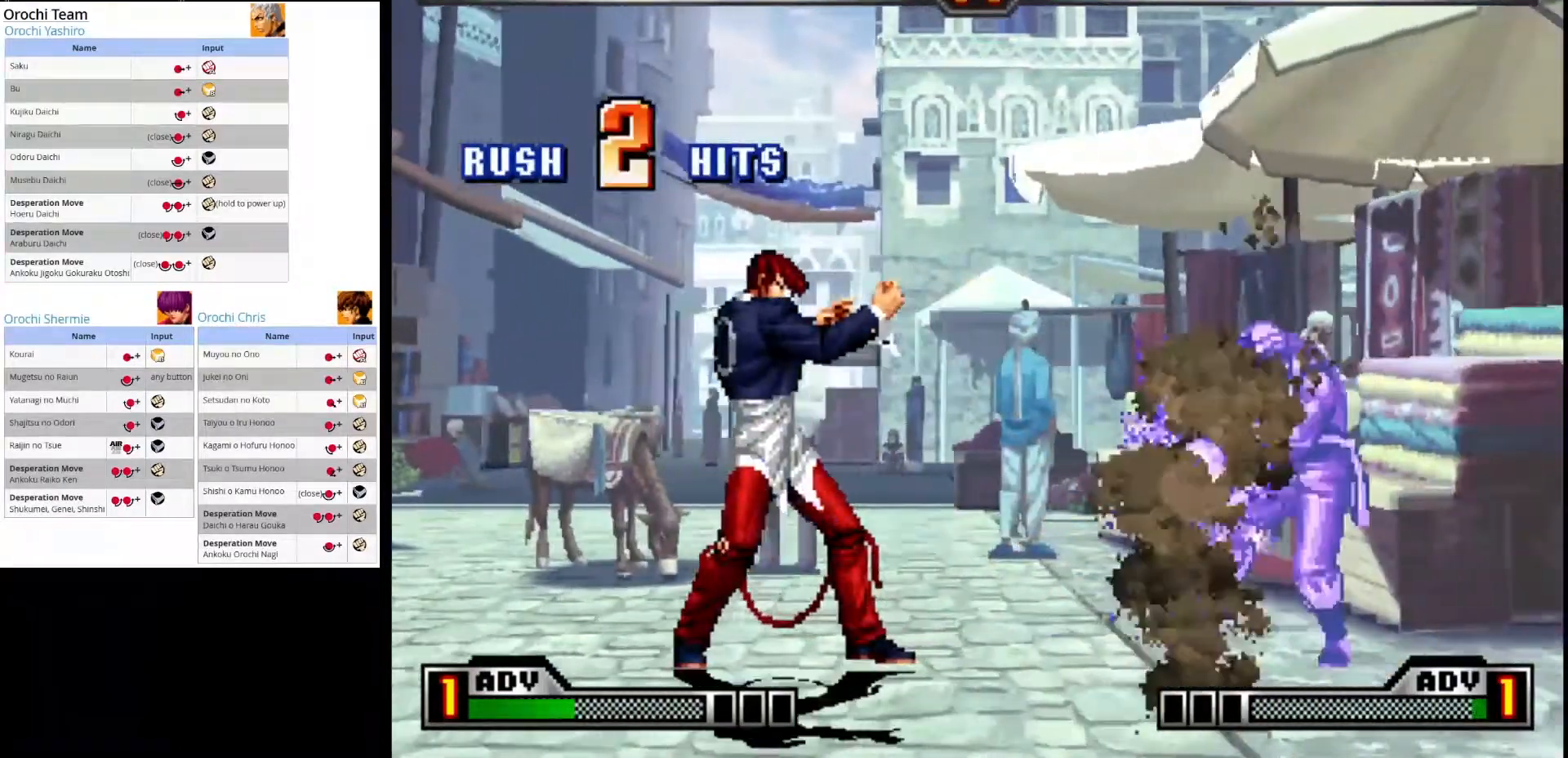
{"dt_ms": 500, "buttons": [], "left_stick": "up-right"}
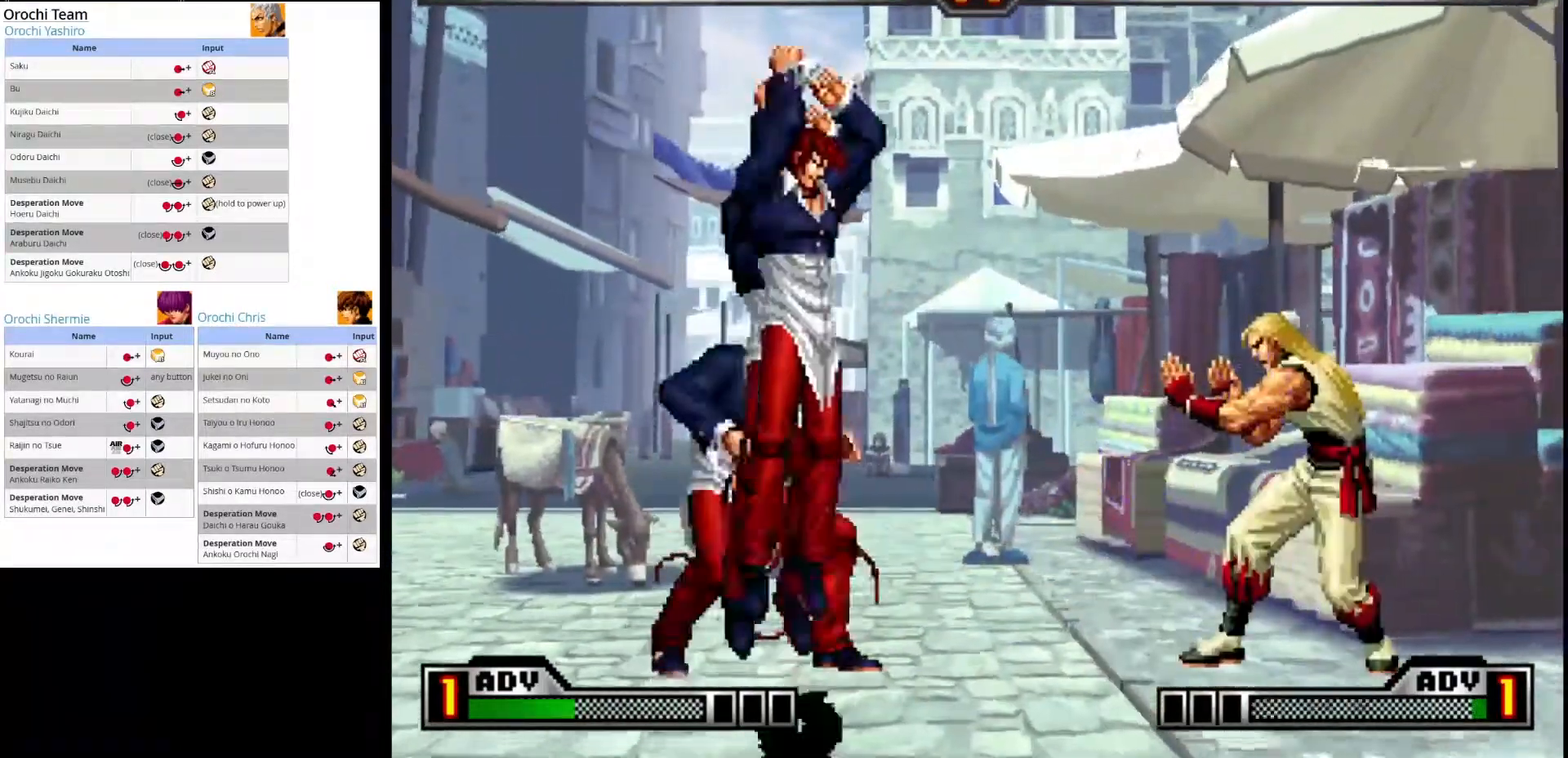
{"dt_ms": 500, "buttons": ["SQUARE"], "left_stick": "down", "events": [[33, "left_stick", "right"], [183, "left_stick", "down"], [283, "SQUARE", "down"], [400, "SQUARE", "up"], [450, "SQUARE", "down"]]}
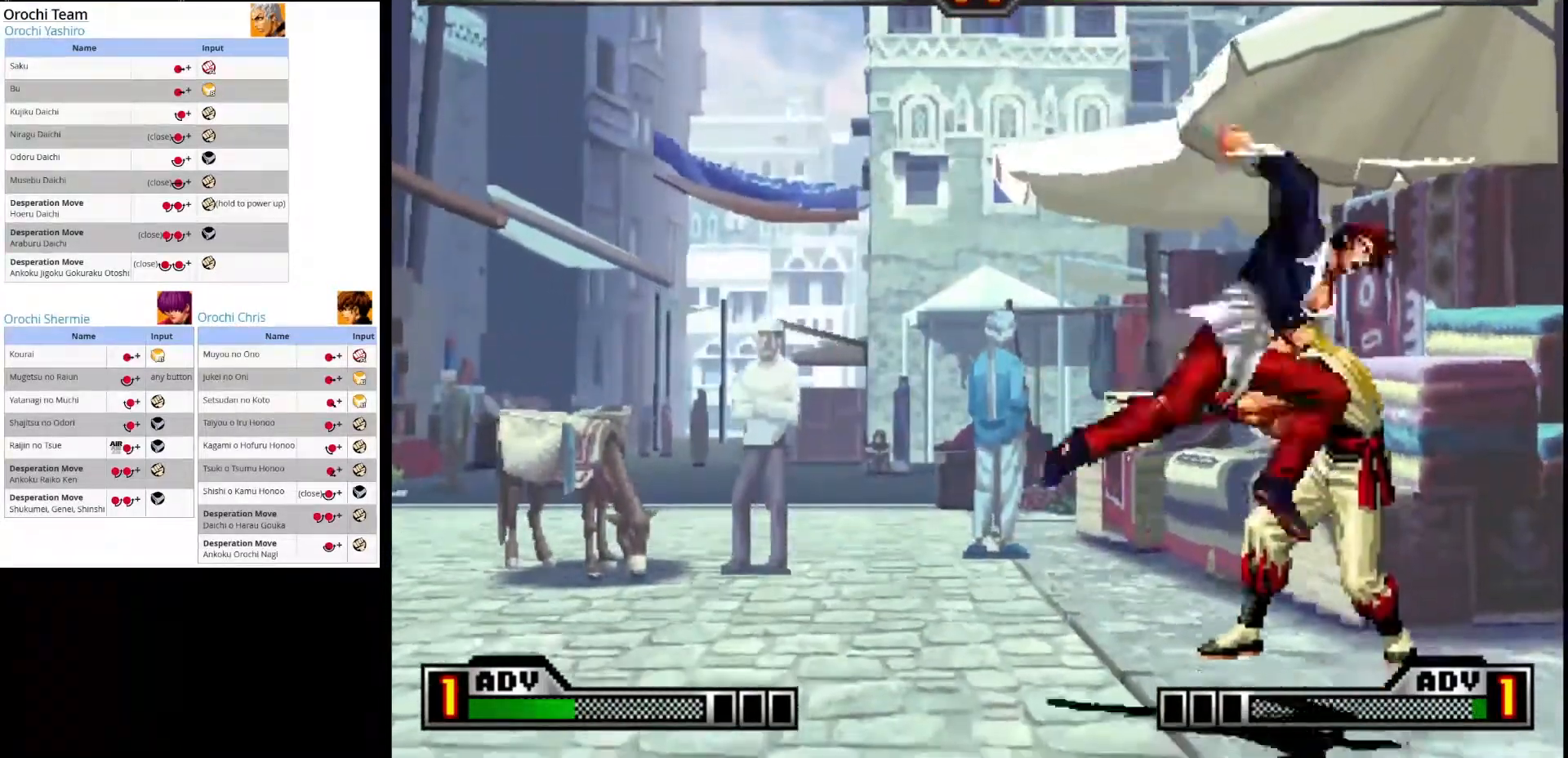
{"dt_ms": 500, "buttons": [], "left_stick": "down-right", "events": [[83, "SQUARE", "up"], [150, "SQUARE", "down"], [250, "SQUARE", "up"], [300, "SQUARE", "down"], [333, "left_stick", "center"], [383, "left_stick", "right"], [450, "SQUARE", "up"], [467, "left_stick", "down-right"]]}
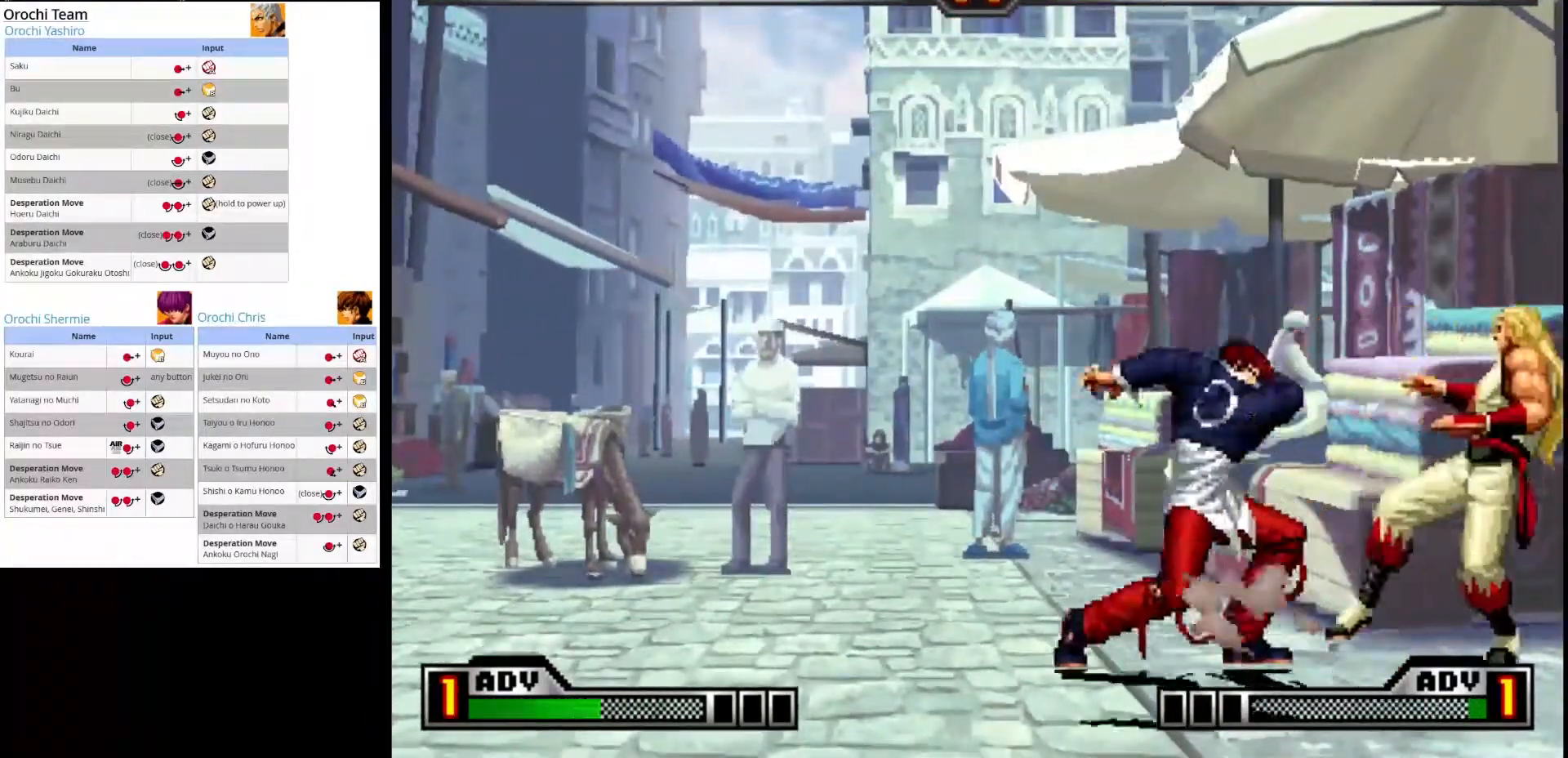
{"dt_ms": 500, "buttons": [], "left_stick": "center", "events": [[33, "left_stick", "down"], [117, "left_stick", "center"], [300, "left_stick", "up-right"], [483, "left_stick", "center"]]}
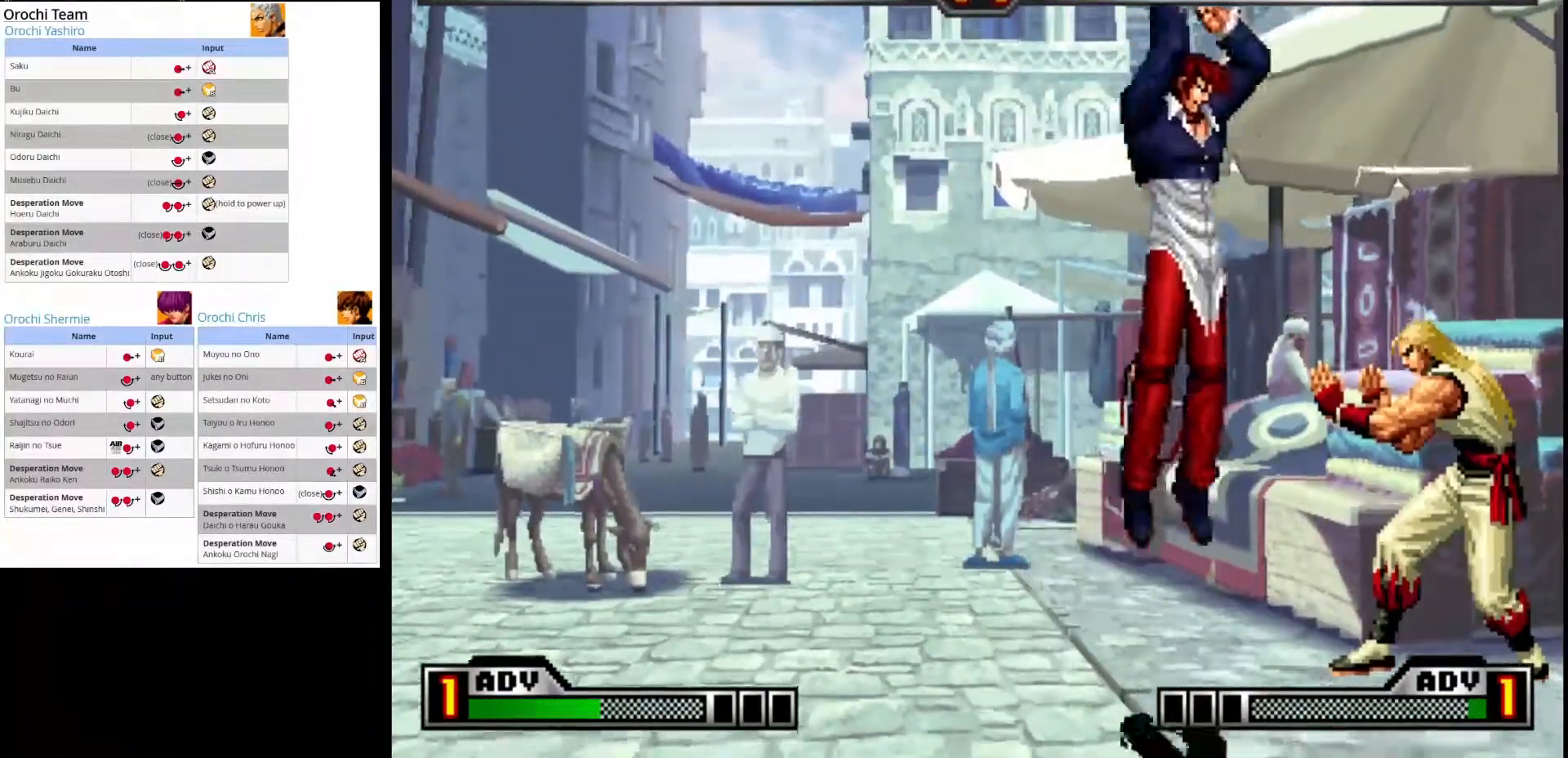
{"dt_ms": 500, "buttons": [], "left_stick": "down", "events": [[167, "SQUARE", "down"], [283, "SQUARE", "up"], [367, "SQUARE", "down"], [417, "left_stick", "down"], [467, "SQUARE", "up"]]}
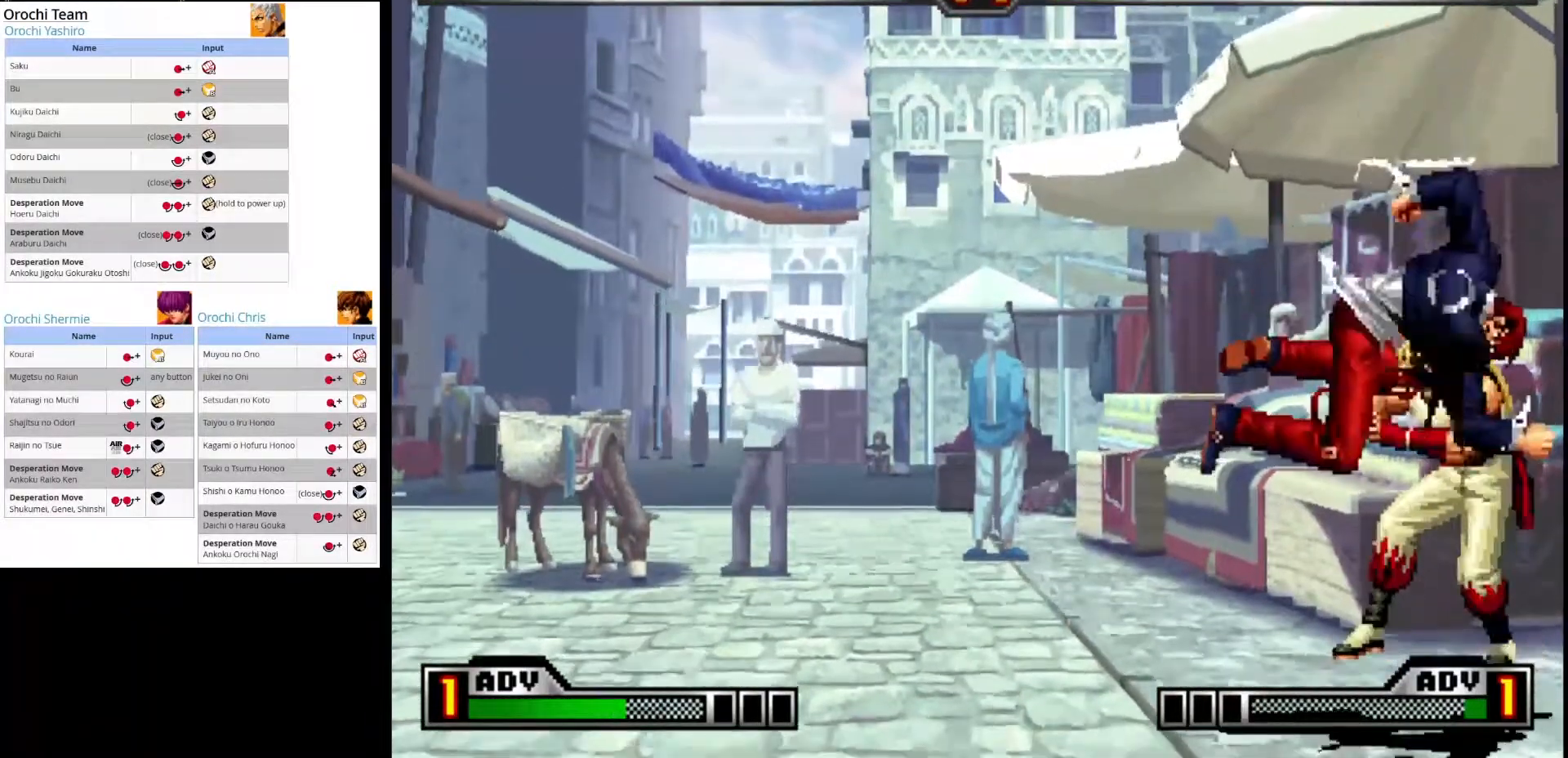
{"dt_ms": 500, "buttons": [], "left_stick": "right", "events": [[33, "SQUARE", "down"], [133, "SQUARE", "up"], [217, "SQUARE", "down"], [317, "SQUARE", "up"], [367, "SQUARE", "down"], [433, "left_stick", "right"], [467, "SQUARE", "up"]]}
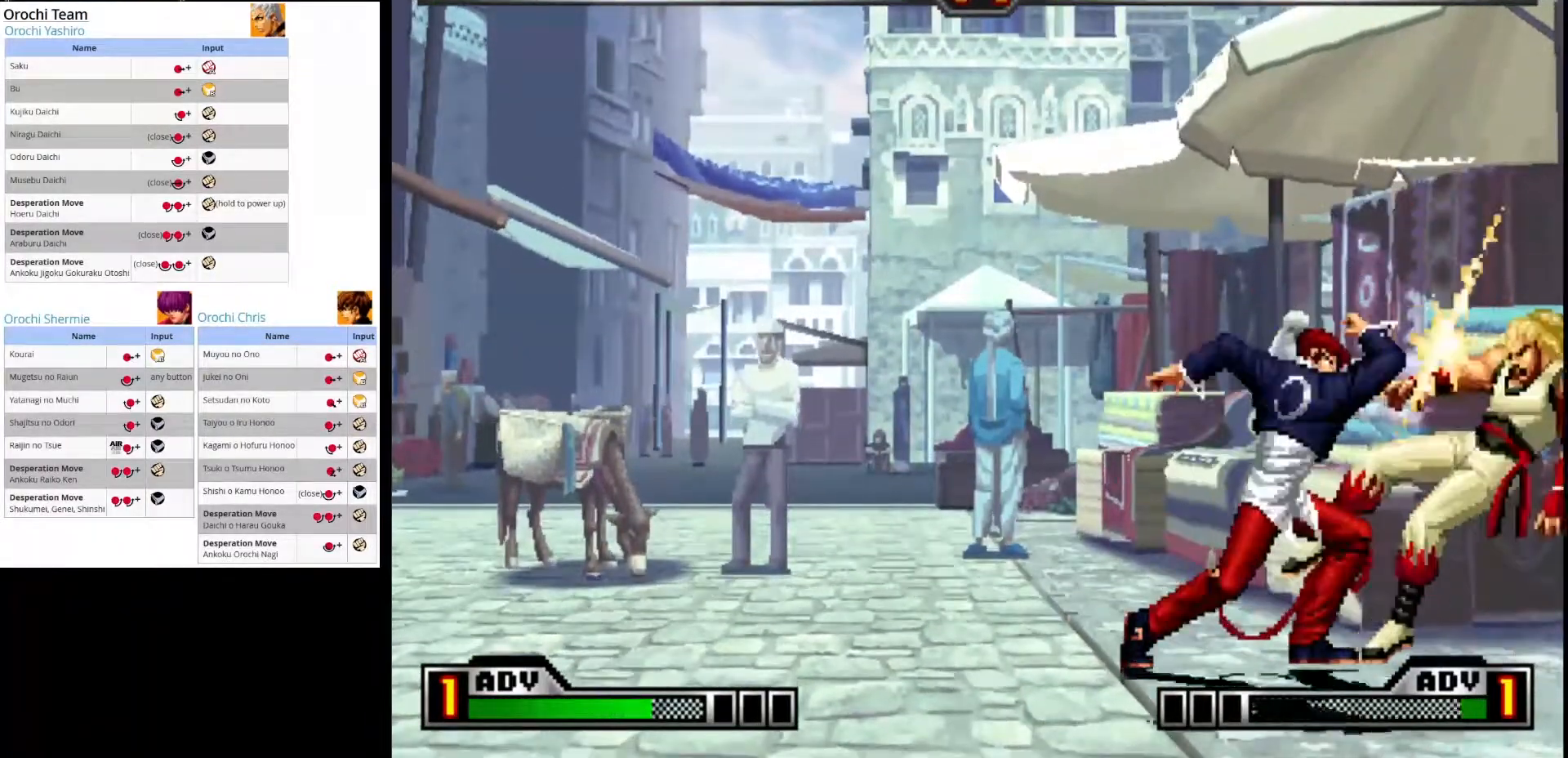
{"dt_ms": 500, "buttons": [], "left_stick": "center", "events": [[33, "CROSS", "down"], [100, "left_stick", "down-left"], [117, "CROSS", "up"], [183, "CROSS", "down"], [283, "left_stick", "center"], [300, "CROSS", "up"], [350, "CROSS", "down"], [467, "CROSS", "up"]]}
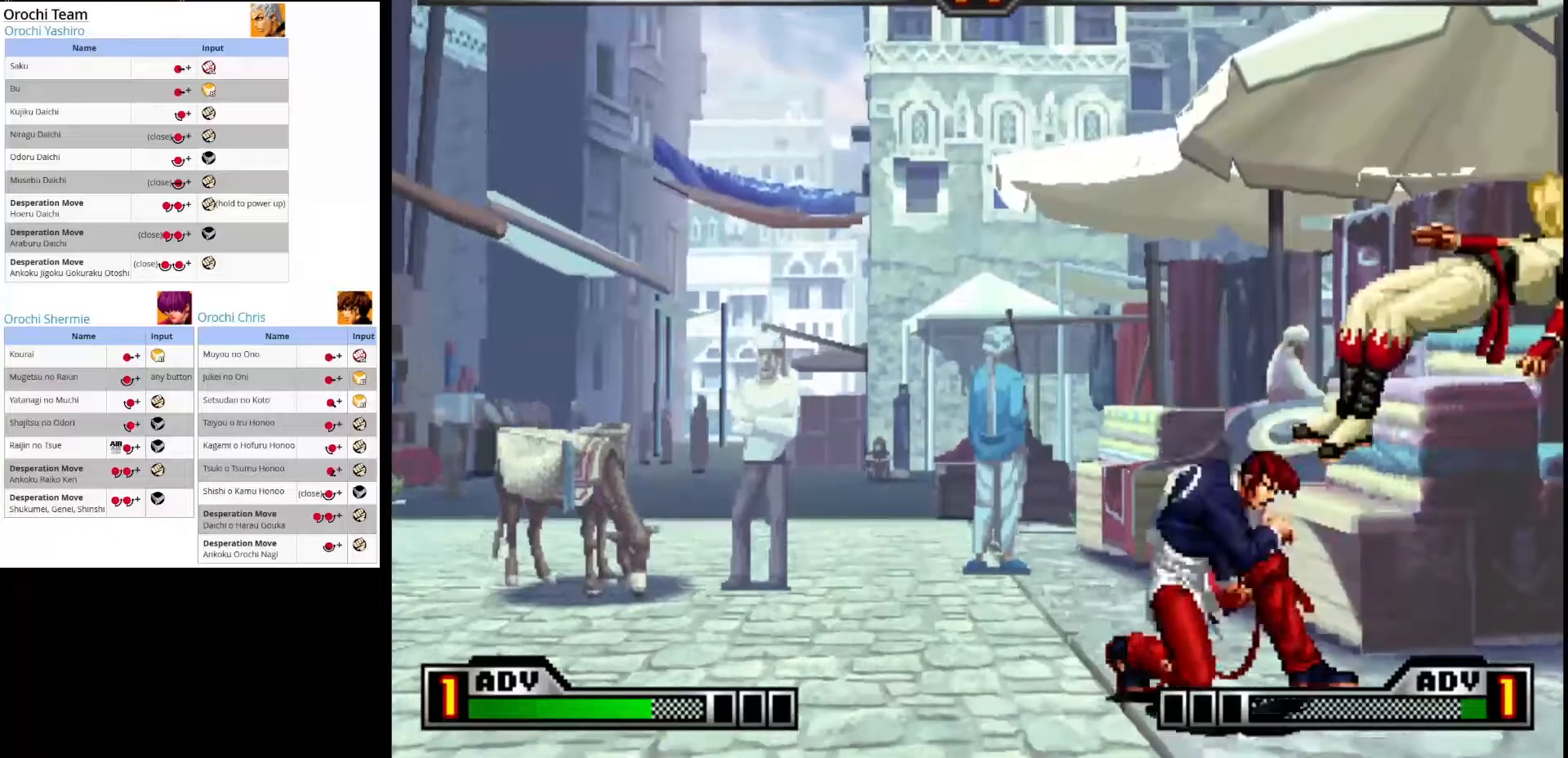
{"dt_ms": 500, "buttons": [], "left_stick": "center", "events": [[50, "CIRCLE", "down"], [150, "CIRCLE", "up"]]}
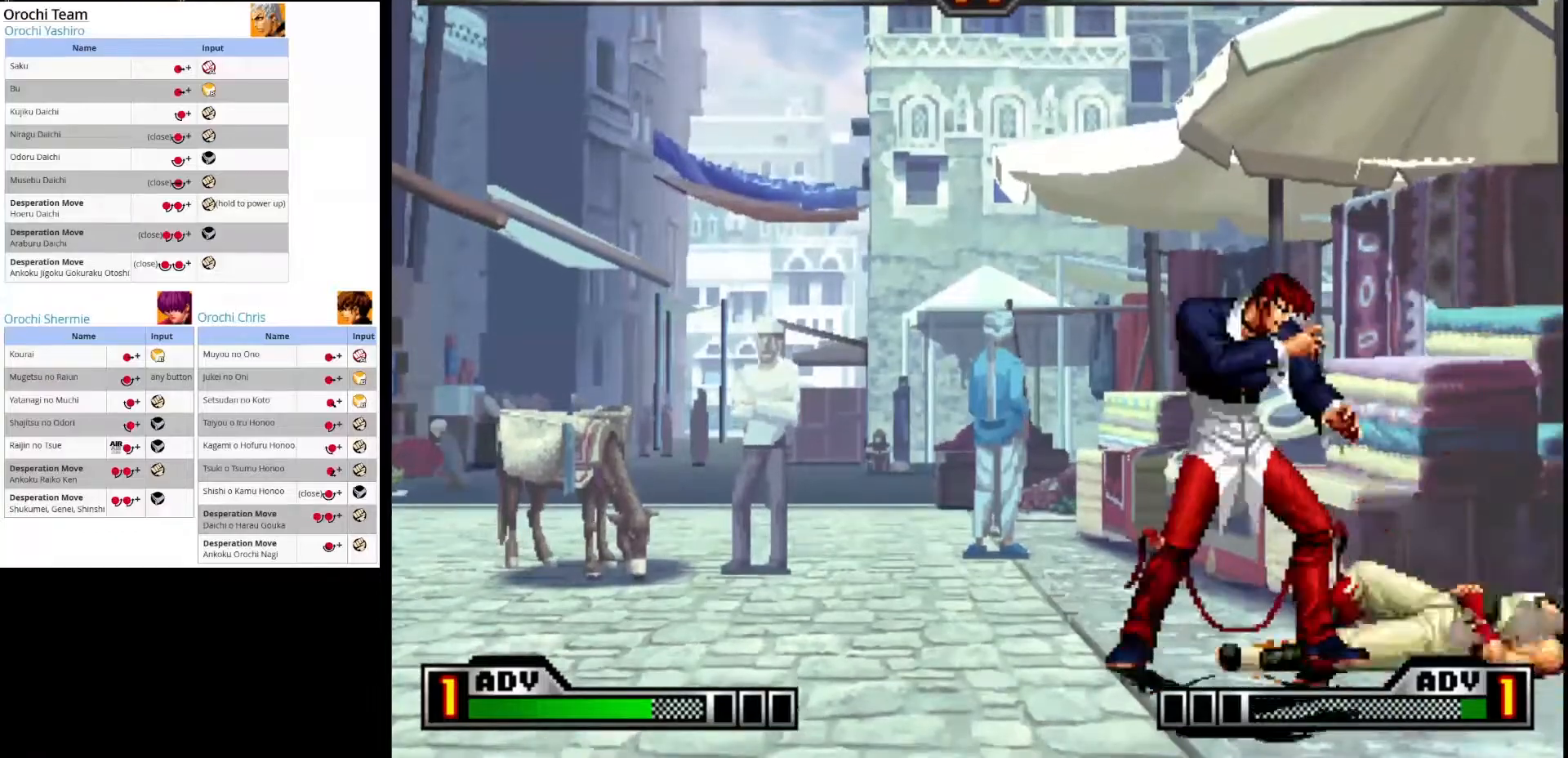
{"dt_ms": 500, "buttons": [], "left_stick": "up-right", "events": [[117, "left_stick", "left"], [283, "left_stick", "center"], [367, "left_stick", "up-right"]]}
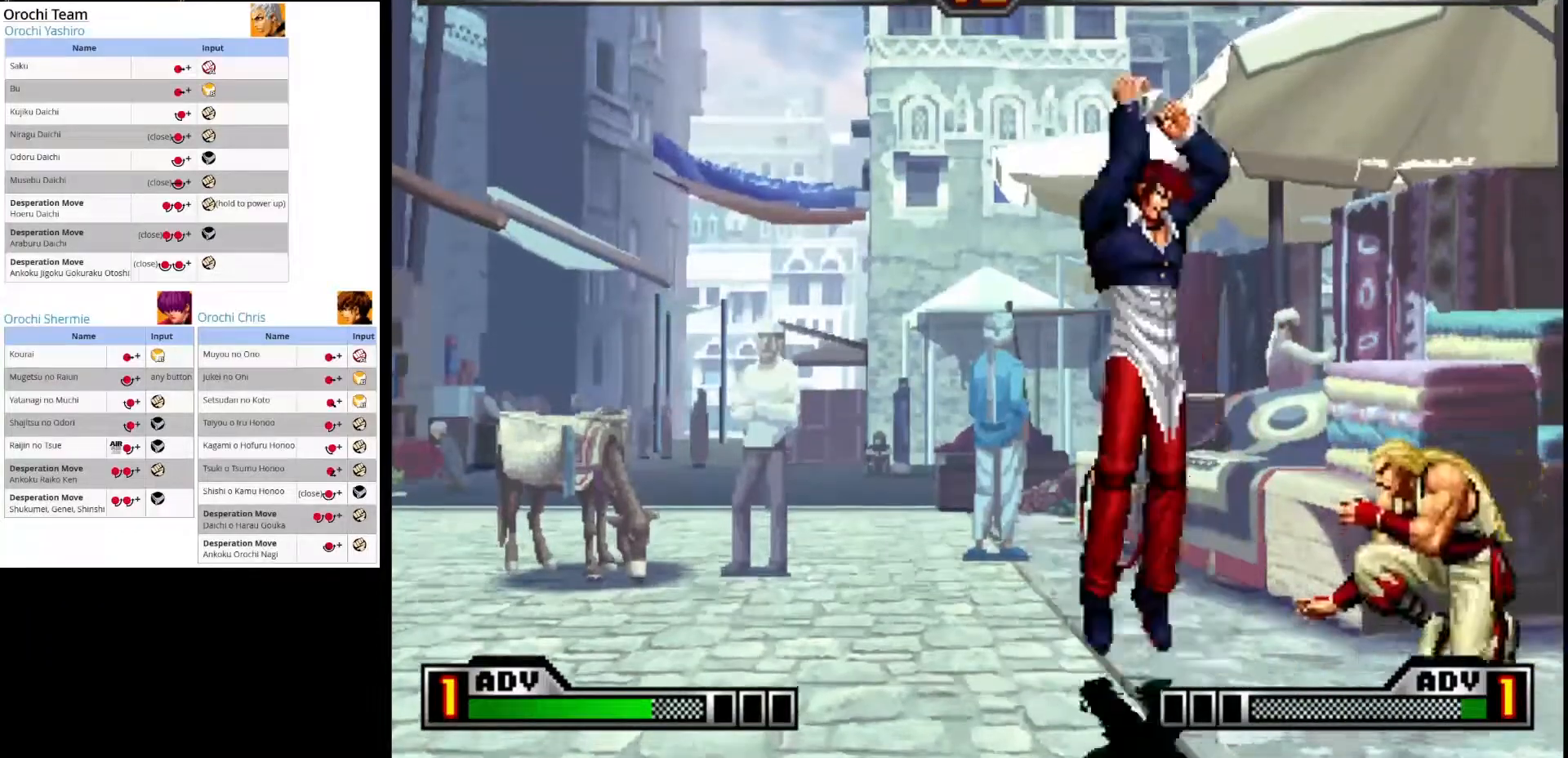
{"dt_ms": 500, "buttons": ["SQUARE"], "left_stick": "down", "events": [[83, "left_stick", "down"], [300, "SQUARE", "down"], [417, "SQUARE", "up"], [467, "SQUARE", "down"]]}
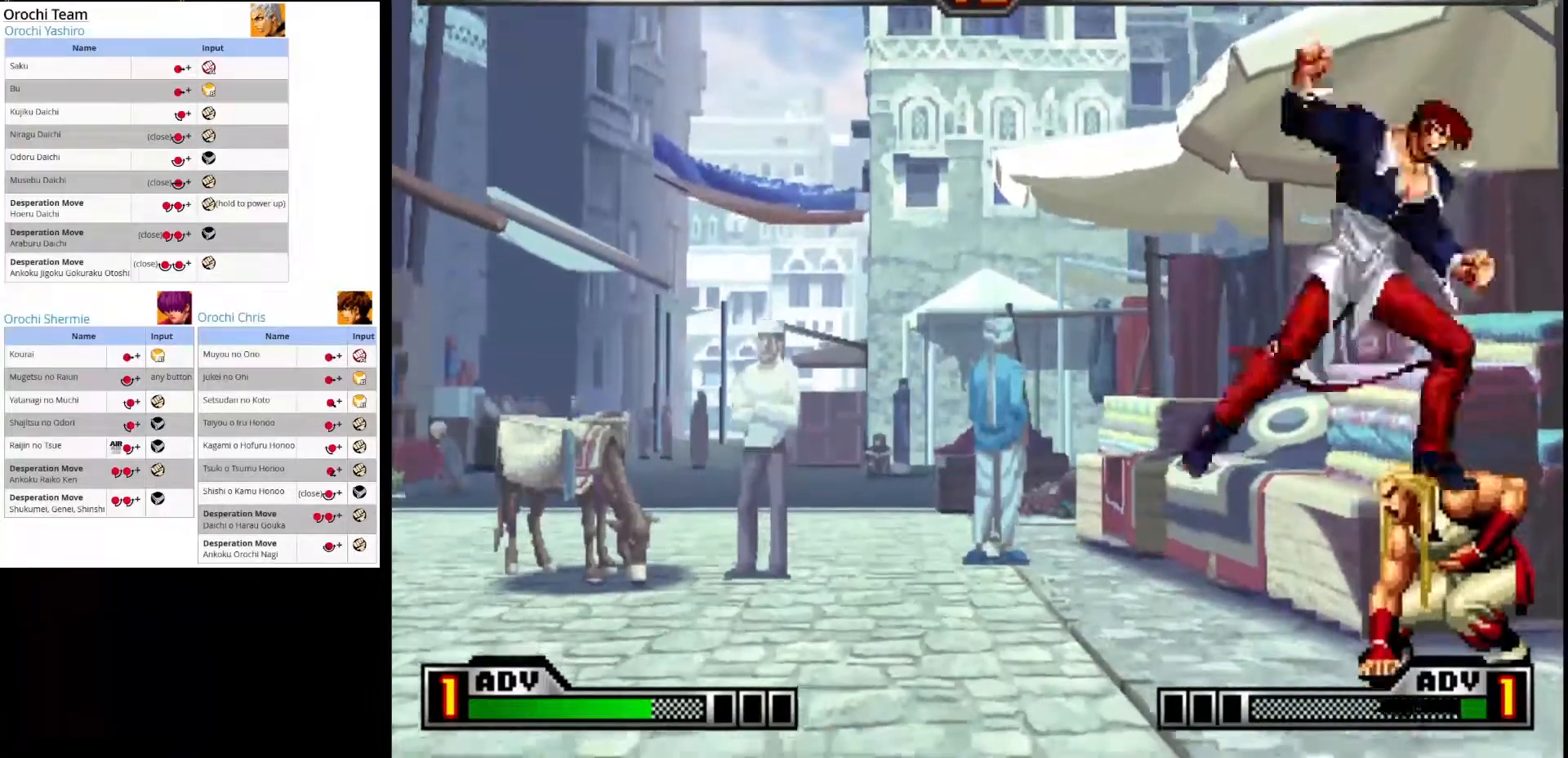
{"dt_ms": 500, "buttons": [], "left_stick": "center", "events": [[50, "left_stick", "center"], [83, "SQUARE", "up"], [150, "SQUARE", "down"], [267, "SQUARE", "up"], [333, "SQUARE", "down"], [467, "SQUARE", "up"]]}
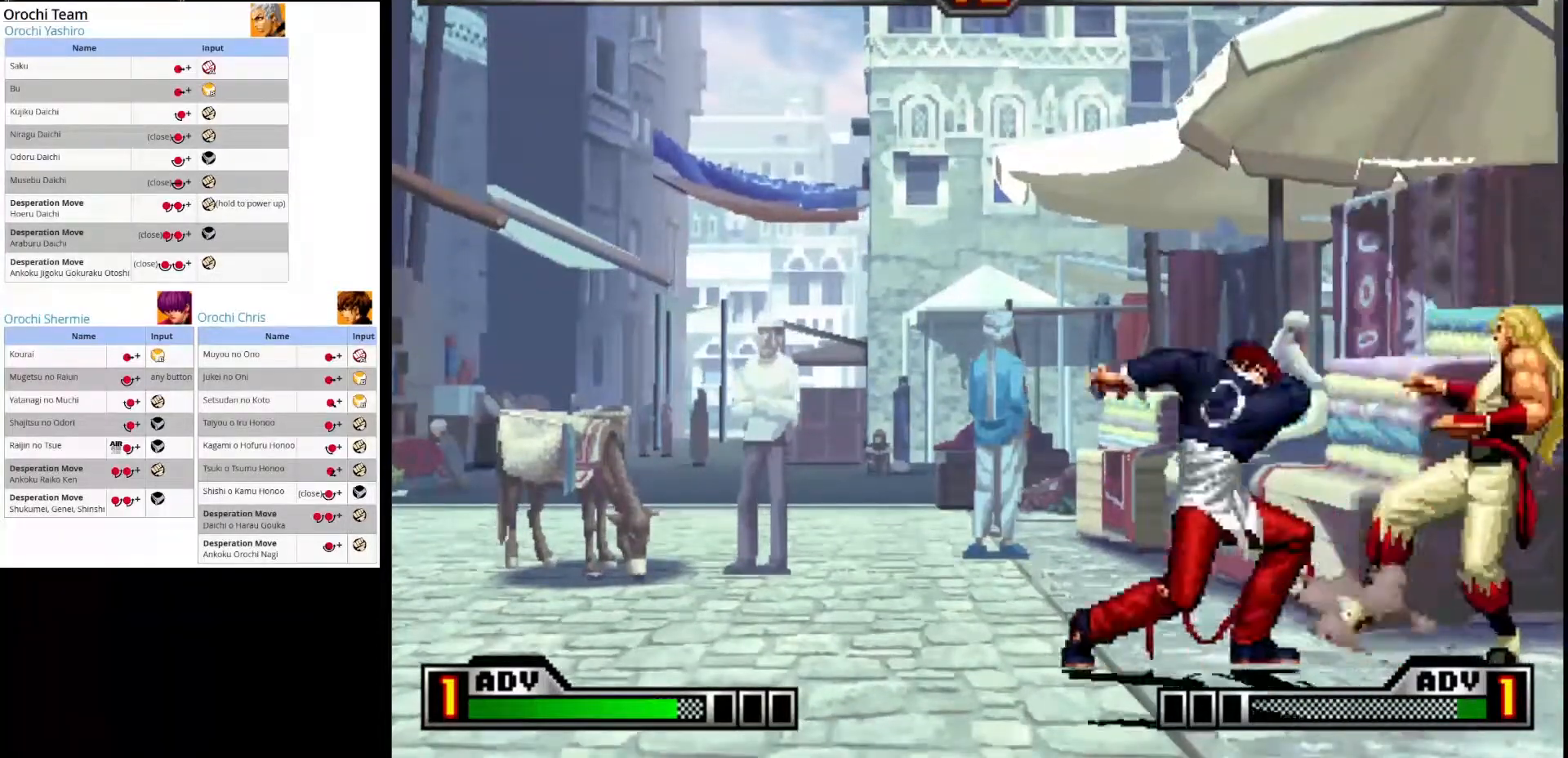
{"dt_ms": 1000, "buttons": ["SQUARE"], "left_stick": "center"}
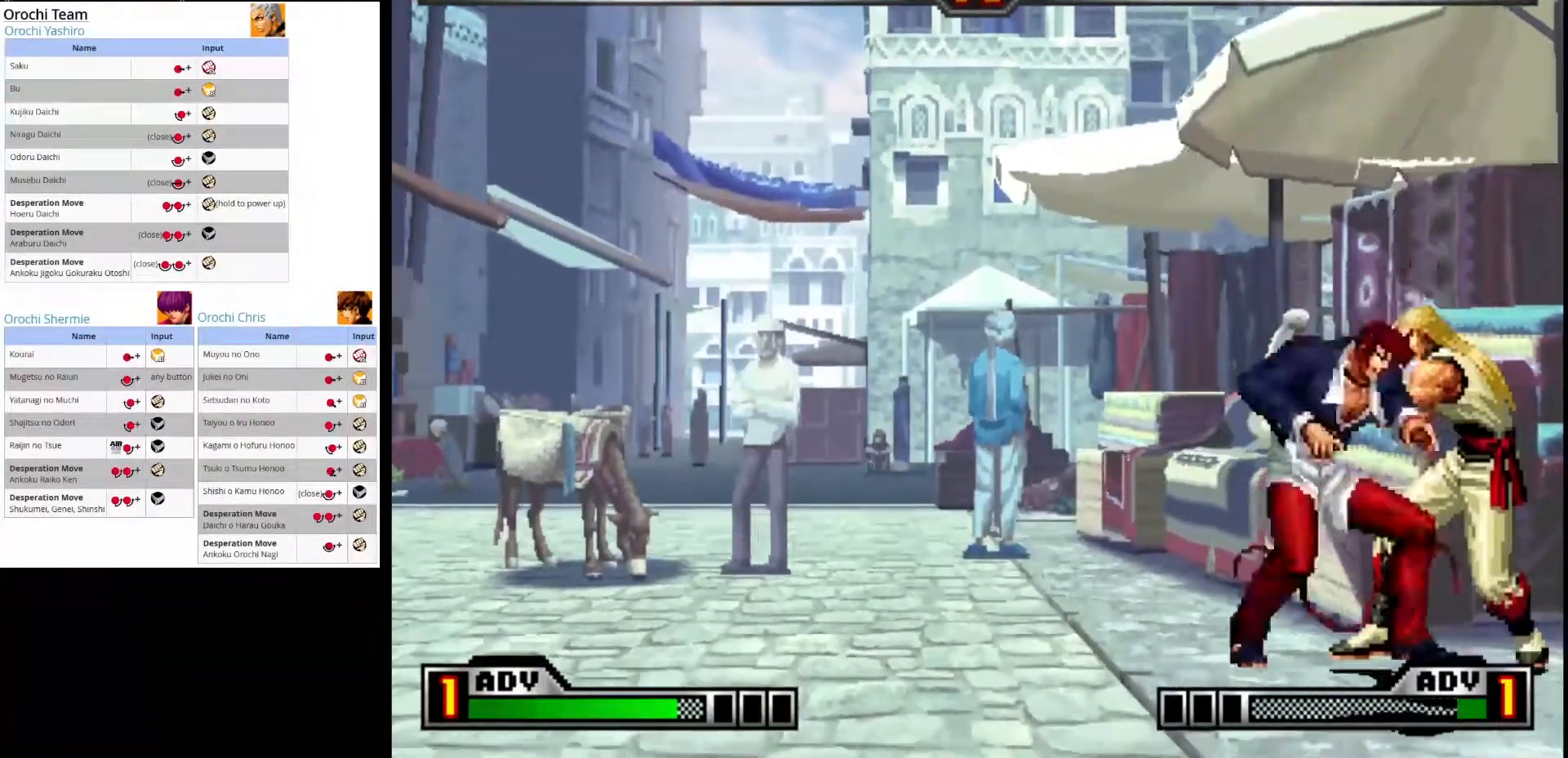
{"dt_ms": 500, "buttons": [], "left_stick": "center", "events": [[33, "SQUARE", "up"], [67, "left_stick", "down"], [100, "SQUARE", "down"], [217, "SQUARE", "up"], [283, "SQUARE", "down"], [417, "SQUARE", "up"], [483, "left_stick", "center"]]}
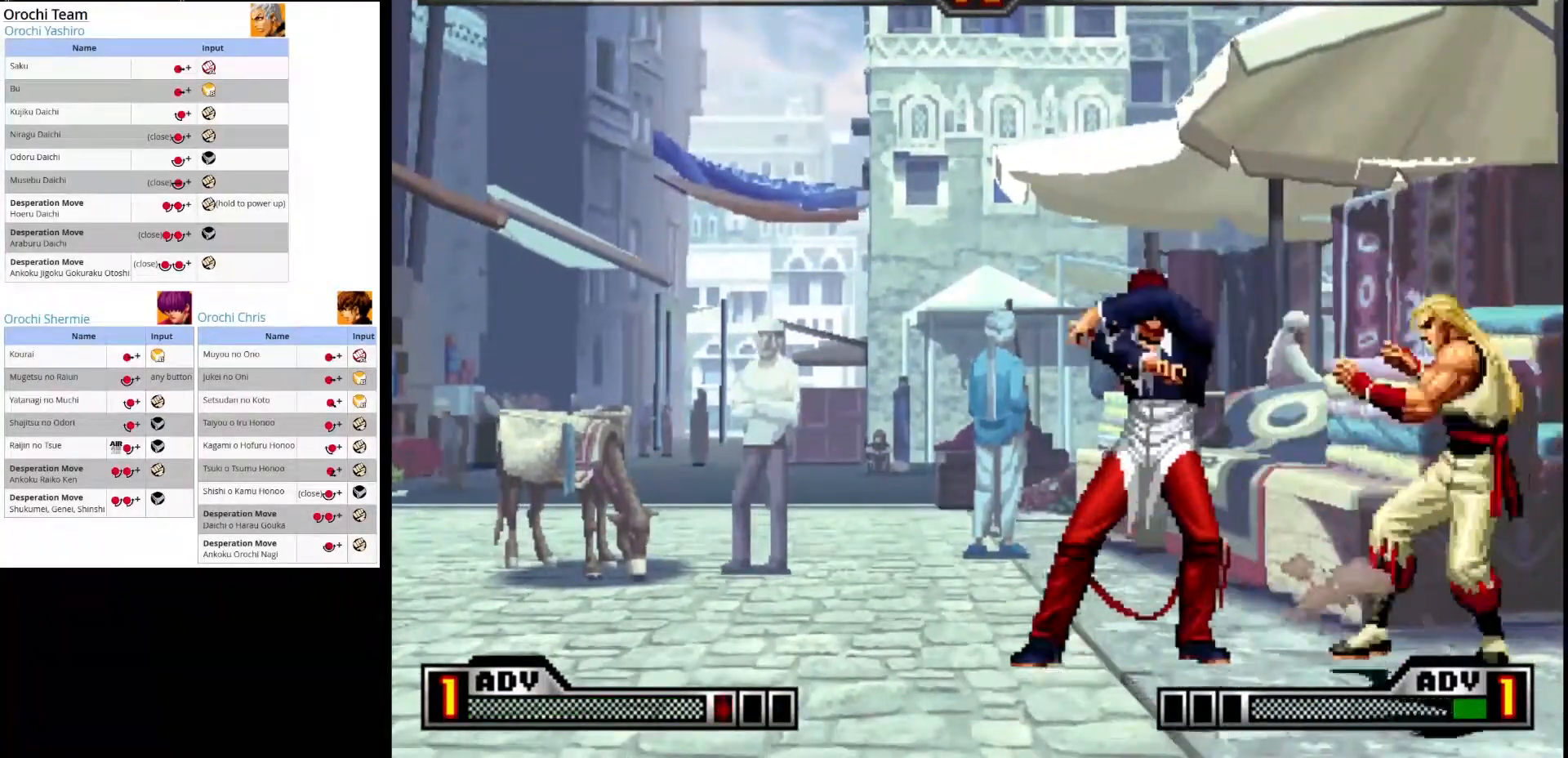
{"dt_ms": 500, "buttons": [], "left_stick": "center", "events": [[167, "left_stick", "up-right"], [367, "left_stick", "center"]]}
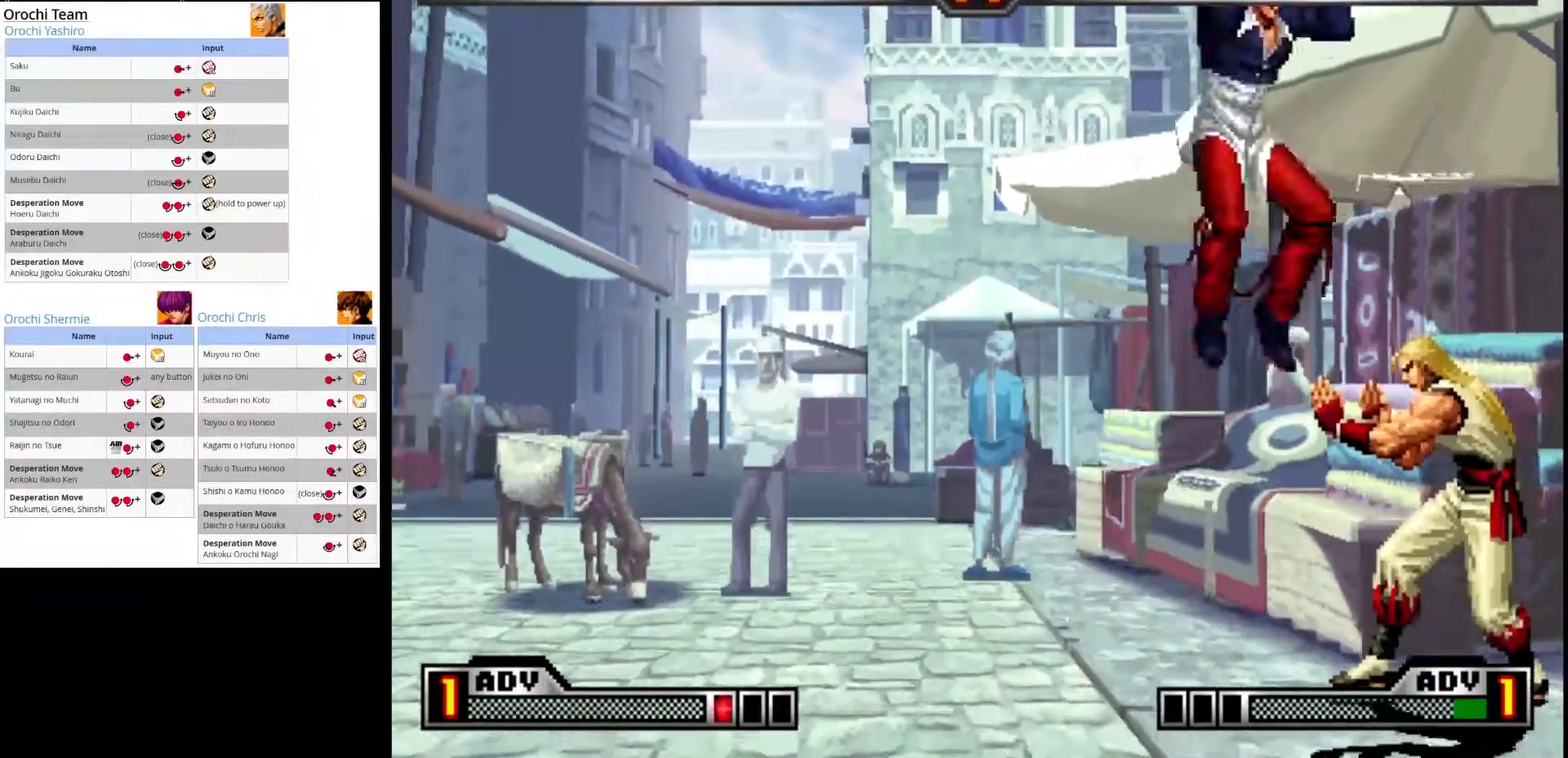
{"dt_ms": 500, "buttons": ["SQUARE"], "left_stick": "down", "events": [[33, "SQUARE", "down"], [183, "SQUARE", "up"], [233, "SQUARE", "down"], [350, "SQUARE", "up"], [367, "left_stick", "down"], [417, "SQUARE", "down"]]}